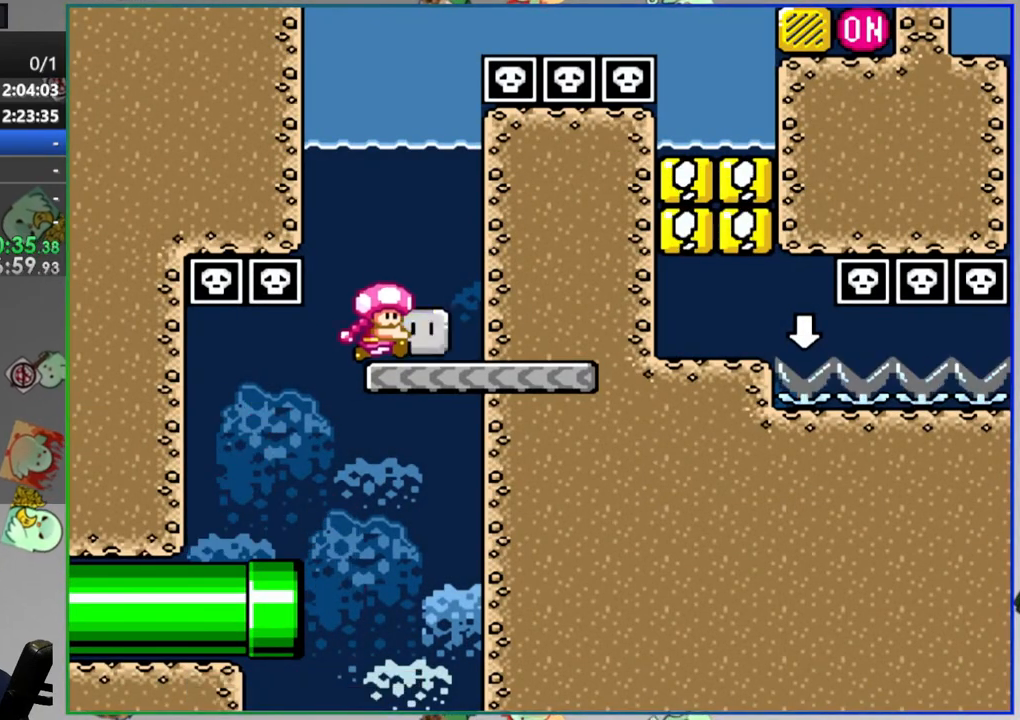
Gameplay with a controller (Nintendo layout); each line is a JSON object with the inputs held at the frame after it. "events" lists button and stick changes between this image and that frame as [ms after this image, input, new state], when the widget could be followed in between. Not read: L3 R3 START.
{"buttons": ["B", "Y"], "events": [[117, "B", "down"], [367, "DPAD_LEFT", "up"]]}
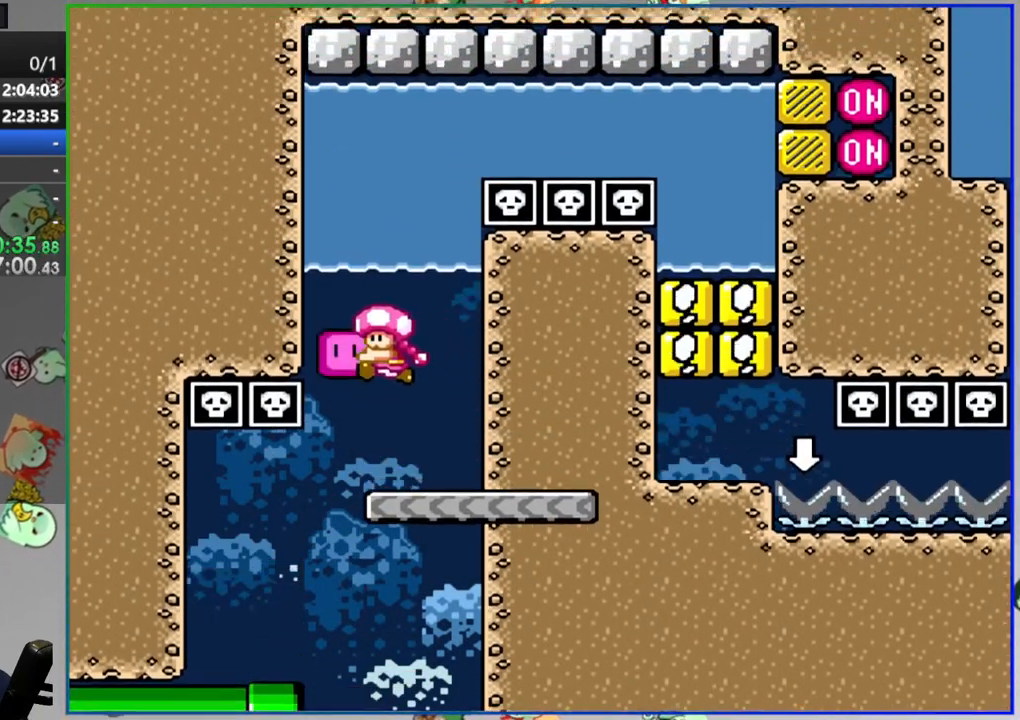
{"buttons": ["B", "Y", "DPAD_RIGHT"]}
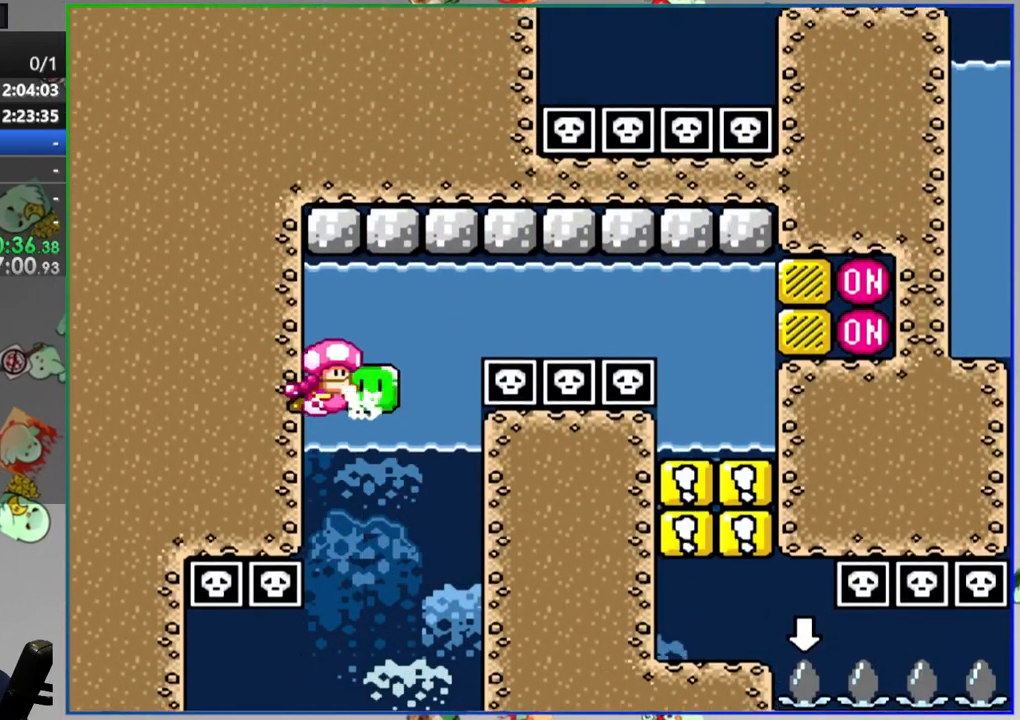
{"buttons": ["B", "Y", "DPAD_RIGHT"], "events": []}
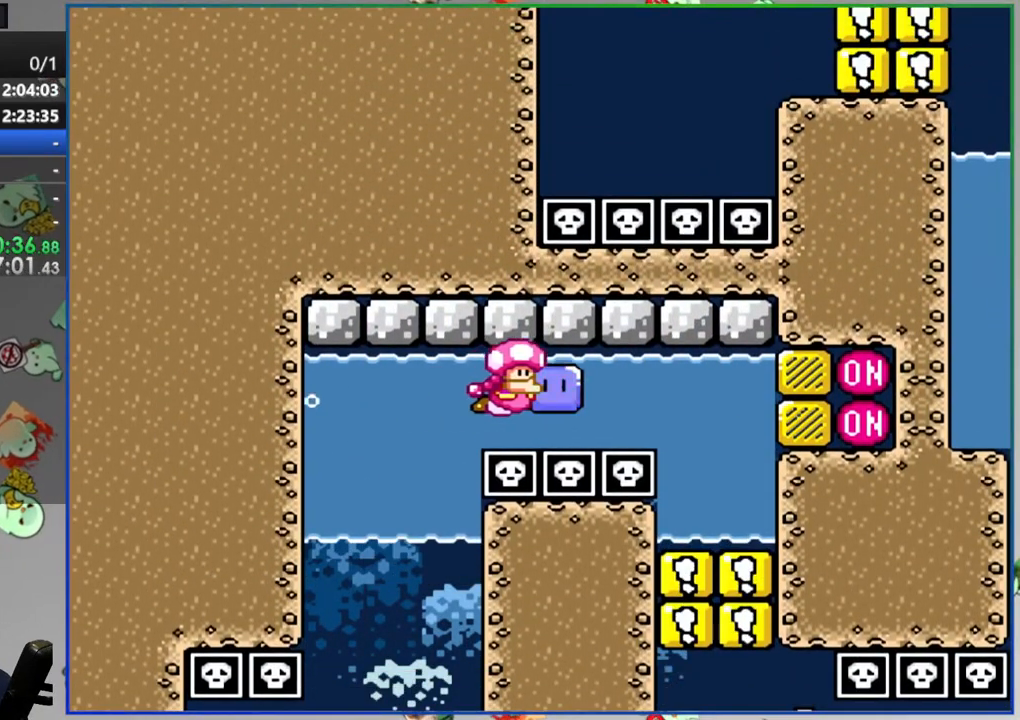
{"buttons": ["Y"]}
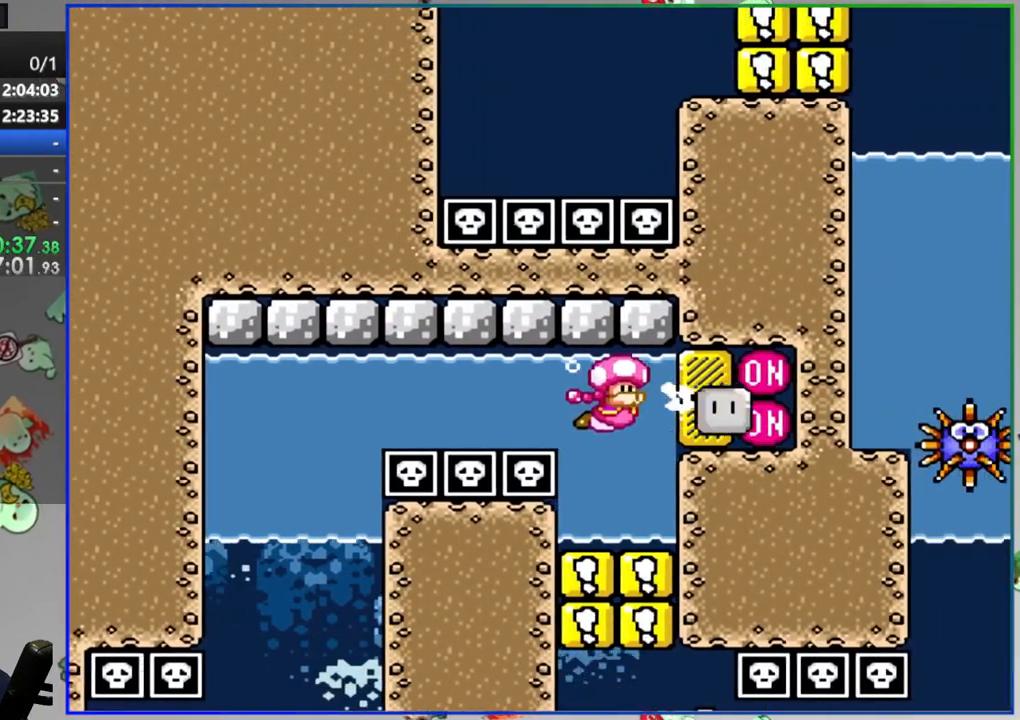
{"buttons": ["Y"], "events": []}
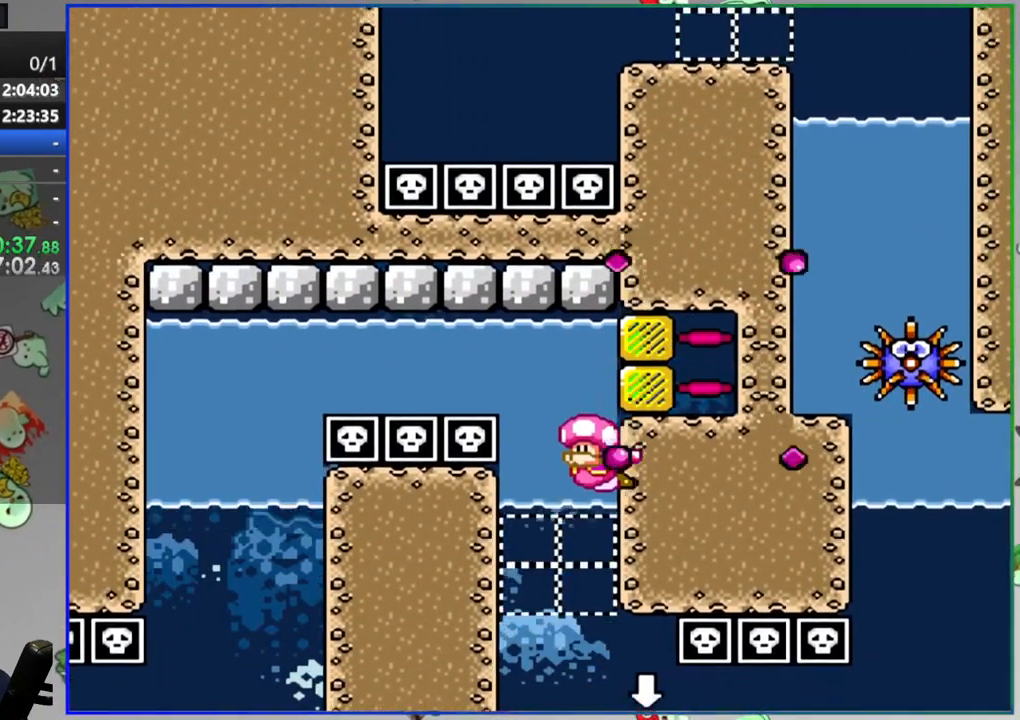
{"buttons": ["Y", "DPAD_DOWN", "DPAD_RIGHT"], "events": [[50, "DPAD_RIGHT", "down"], [317, "DPAD_DOWN", "down"]]}
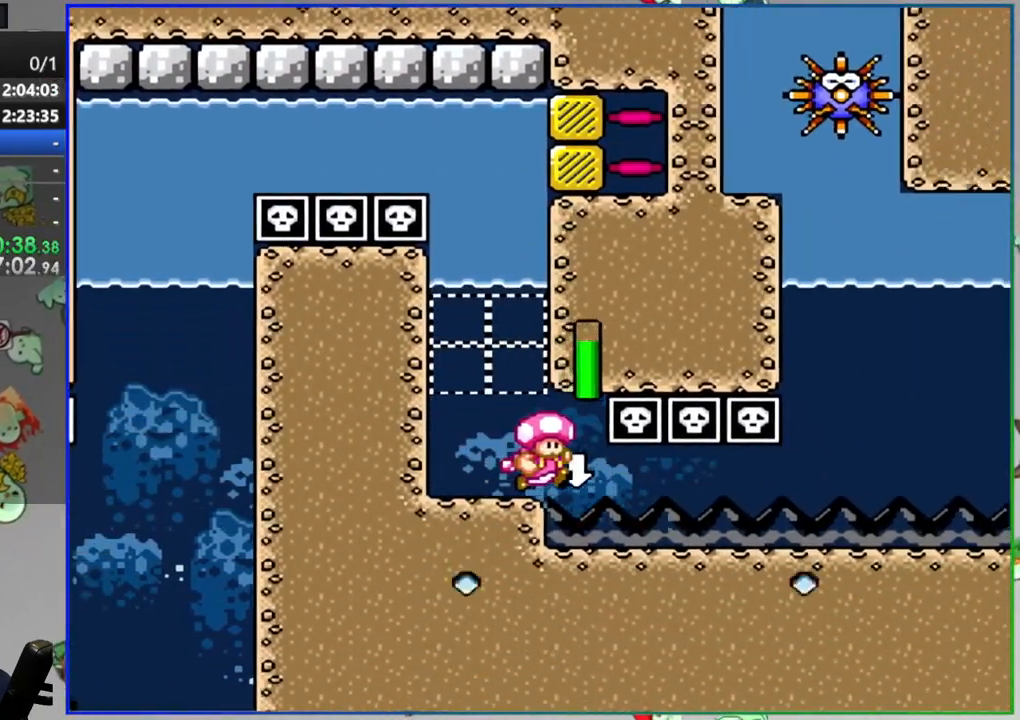
{"buttons": ["Y", "DPAD_DOWN", "DPAD_RIGHT"], "events": []}
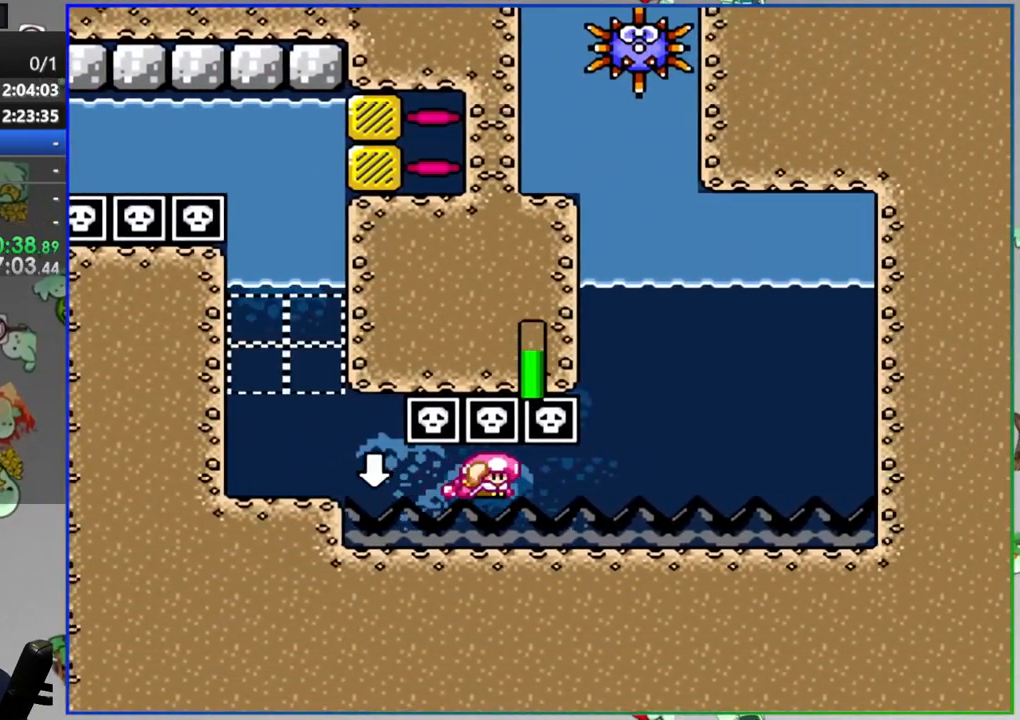
{"buttons": ["B", "Y", "DPAD_LEFT"], "events": [[233, "B", "down"], [233, "DPAD_DOWN", "up"], [267, "DPAD_RIGHT", "up"], [333, "DPAD_LEFT", "down"]]}
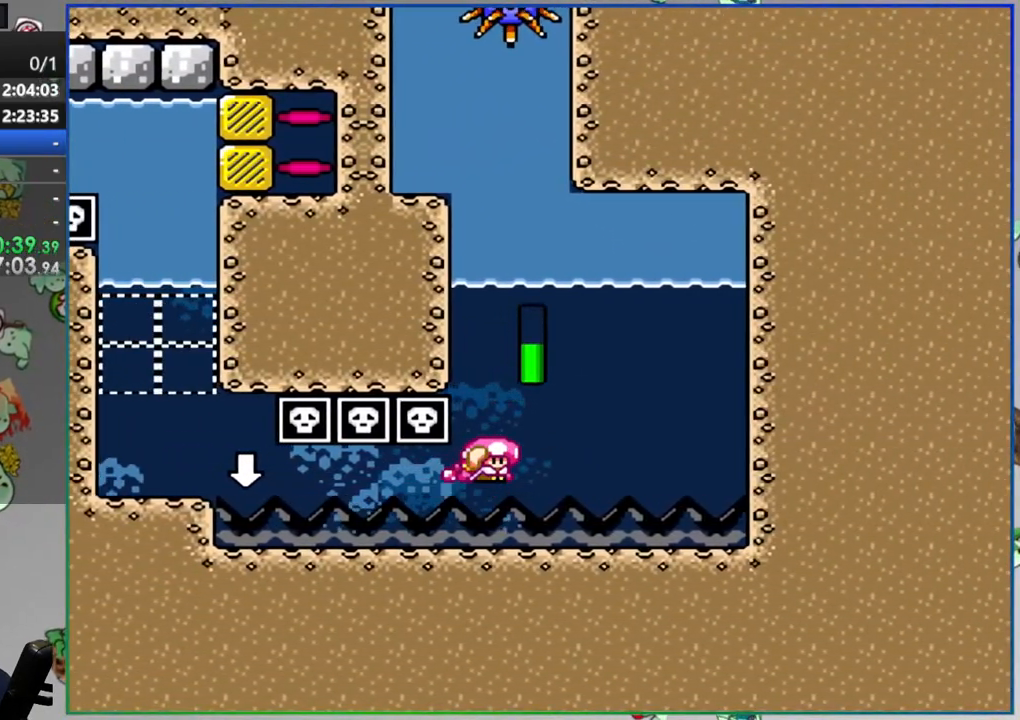
{"buttons": ["DPAD_LEFT"], "events": [[50, "B", "up"], [67, "Y", "up"], [133, "B", "down"], [267, "B", "up"], [283, "B", "down"], [300, "DPAD_LEFT", "up"], [367, "B", "up"], [500, "DPAD_LEFT", "down"]]}
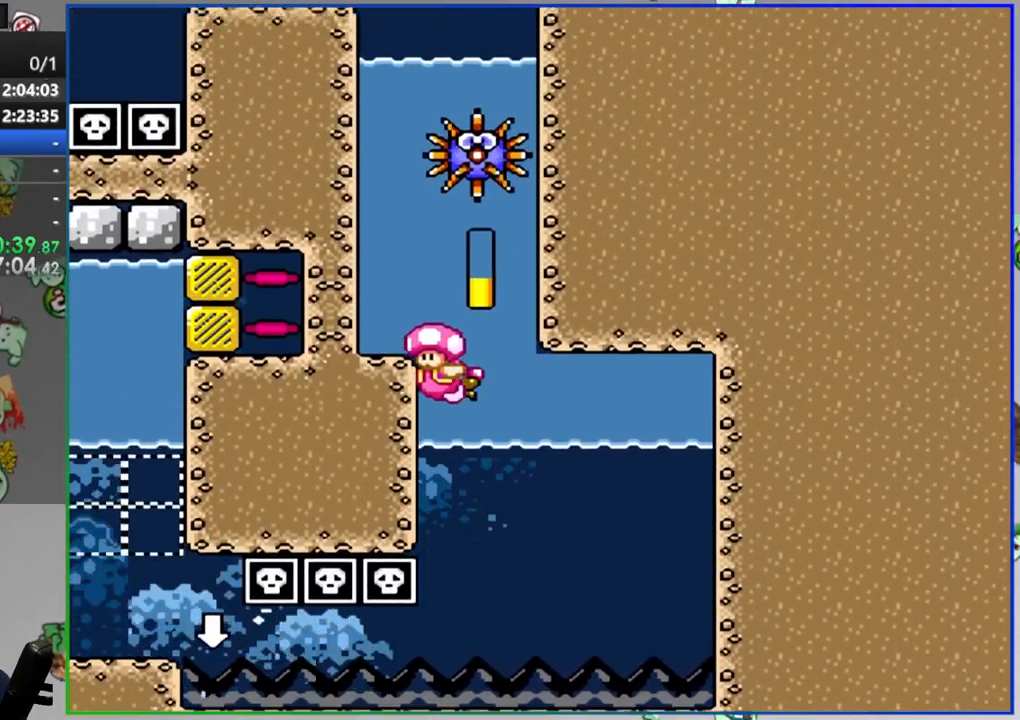
{"buttons": ["DPAD_UP"], "events": [[233, "B", "down"], [233, "DPAD_UP", "down"], [283, "DPAD_LEFT", "up"], [317, "B", "up"], [383, "B", "down"], [467, "B", "up"]]}
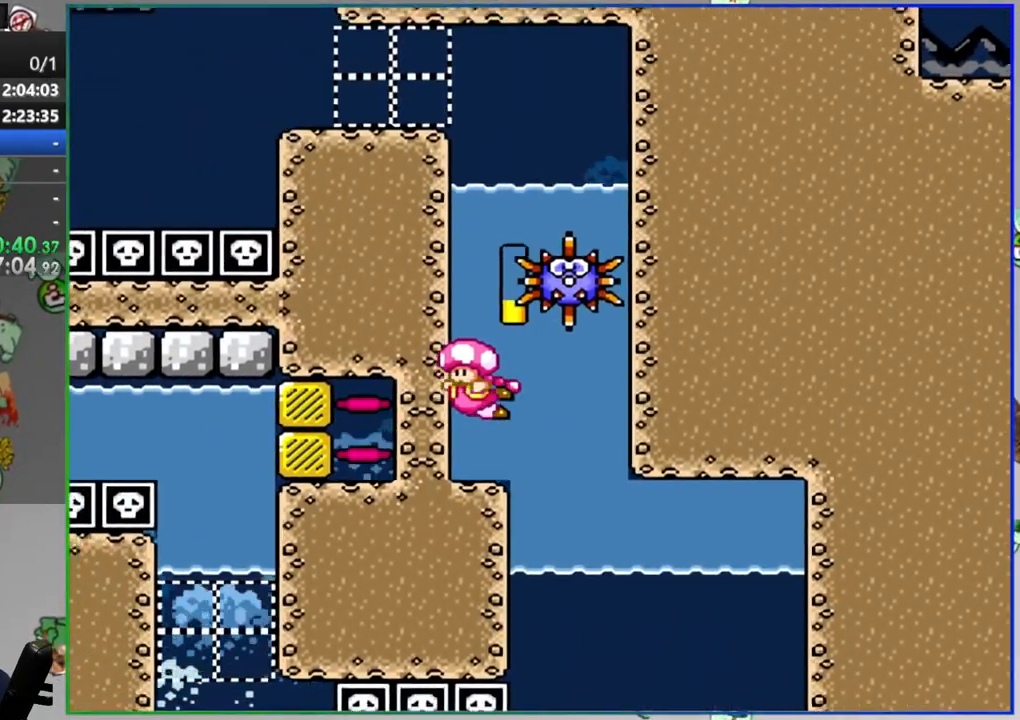
{"buttons": ["Y", "DPAD_LEFT"], "events": [[33, "B", "down"], [83, "Y", "down"], [133, "DPAD_LEFT", "down"], [433, "DPAD_UP", "up"], [450, "B", "up"]]}
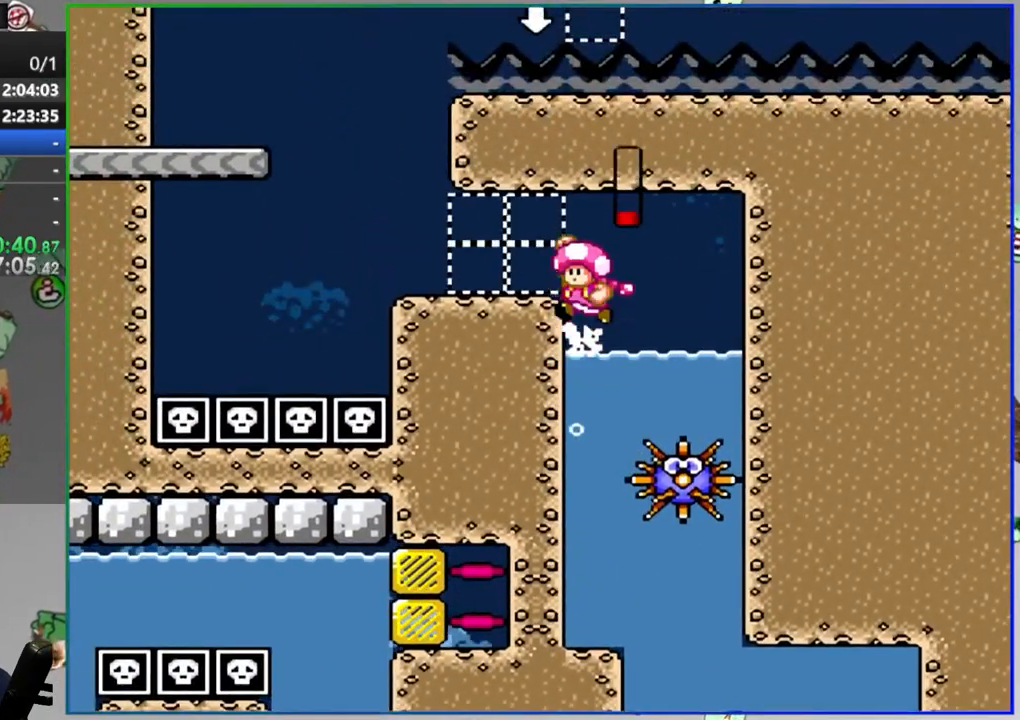
{"buttons": ["Y", "DPAD_LEFT"], "events": [[267, "B", "down"], [400, "B", "up"]]}
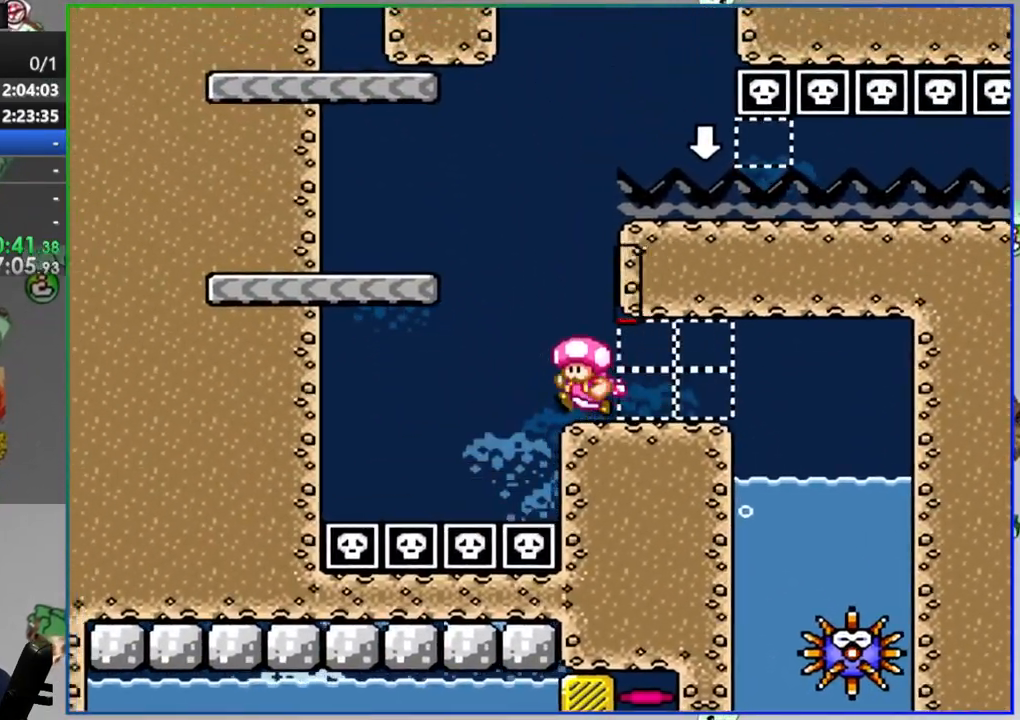
{"buttons": ["Y"], "events": [[233, "B", "down"], [250, "DPAD_LEFT", "up"], [467, "B", "up"]]}
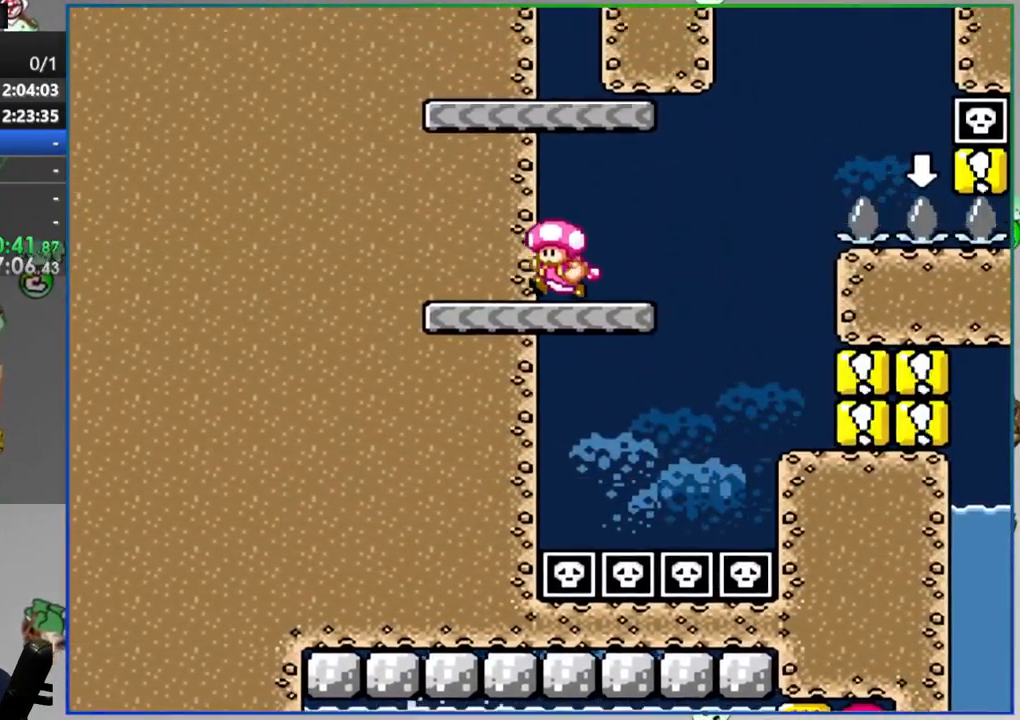
{"buttons": ["Y"], "events": [[200, "B", "down"], [483, "B", "up"]]}
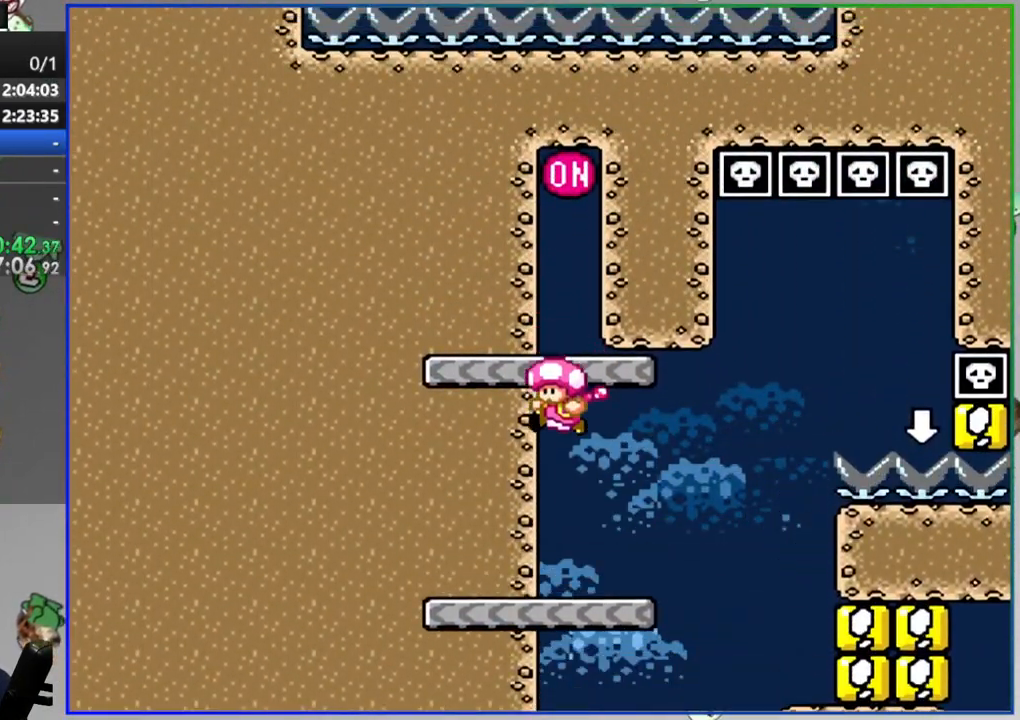
{"buttons": [], "events": [[200, "Y", "up"]]}
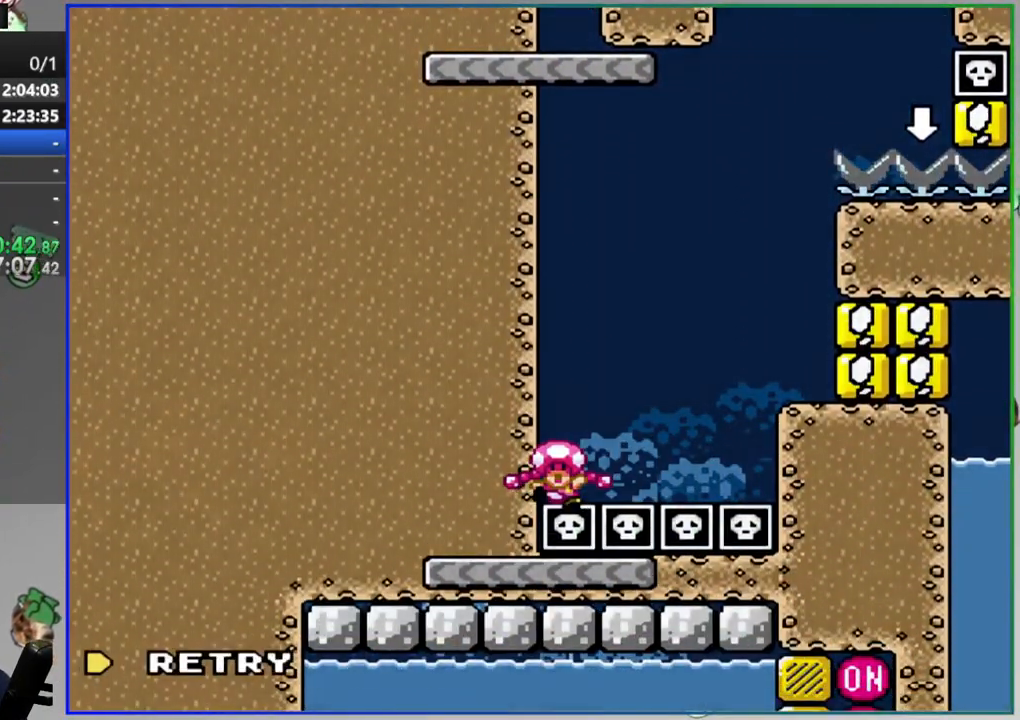
{"buttons": [], "events": [[33, "A", "down"], [133, "A", "up"], [183, "A", "down"], [300, "A", "up"]]}
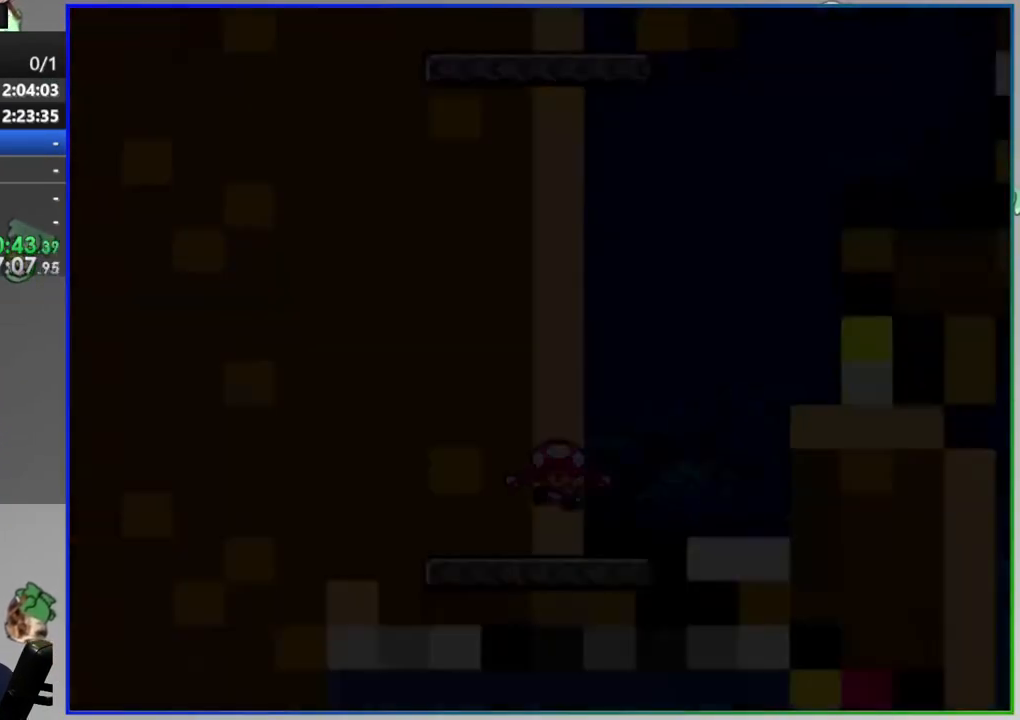
{"buttons": ["Y"], "events": [[300, "Y", "down"]]}
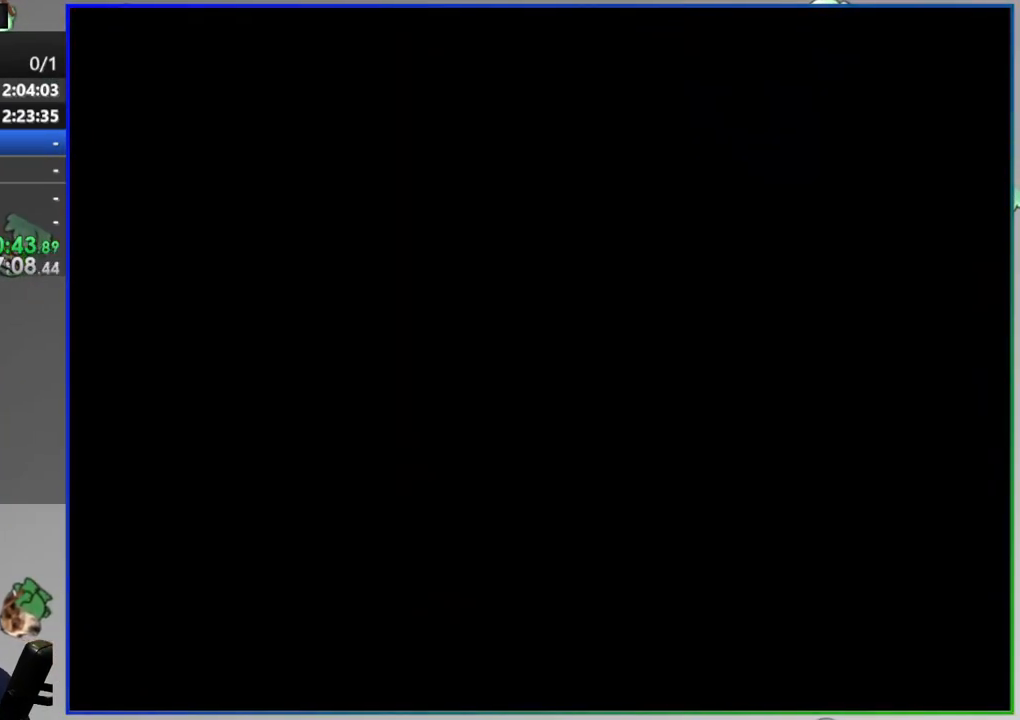
{"buttons": ["Y"], "events": []}
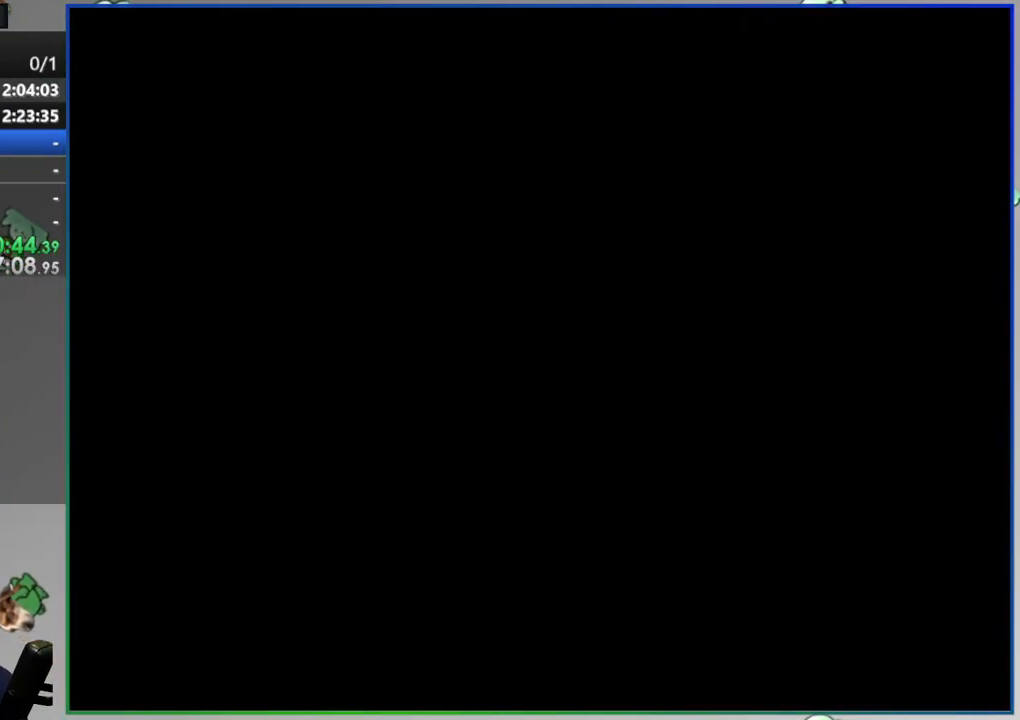
{"buttons": ["Y", "DPAD_LEFT"], "events": [[100, "DPAD_LEFT", "down"]]}
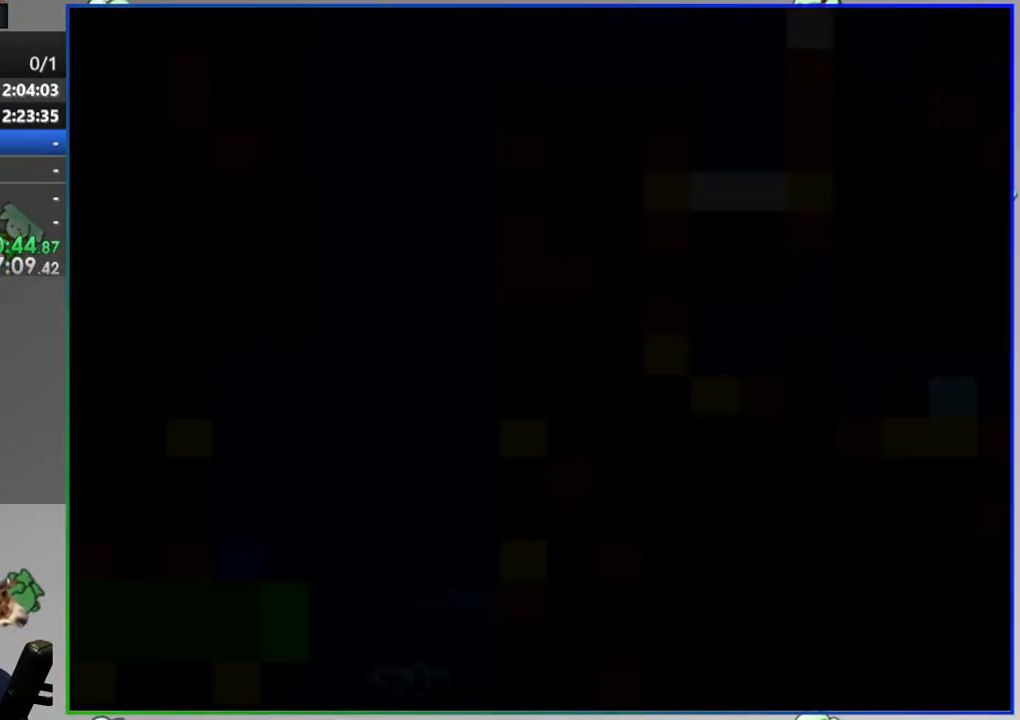
{"buttons": ["Y"], "events": [[400, "DPAD_LEFT", "up"]]}
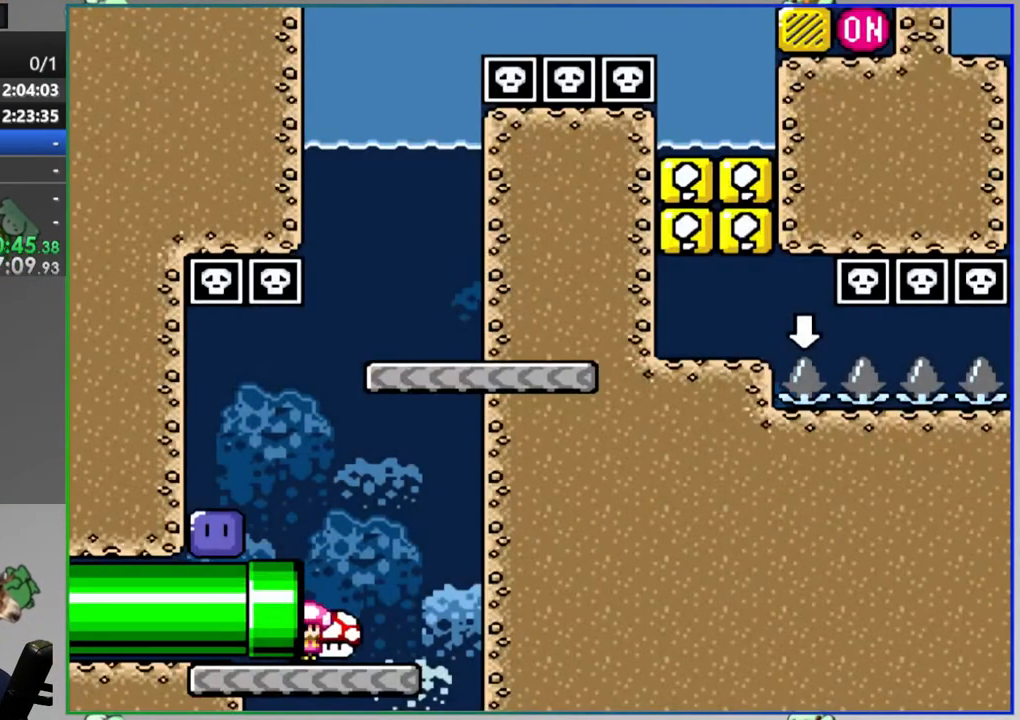
{"buttons": ["B", "Y", "DPAD_LEFT"]}
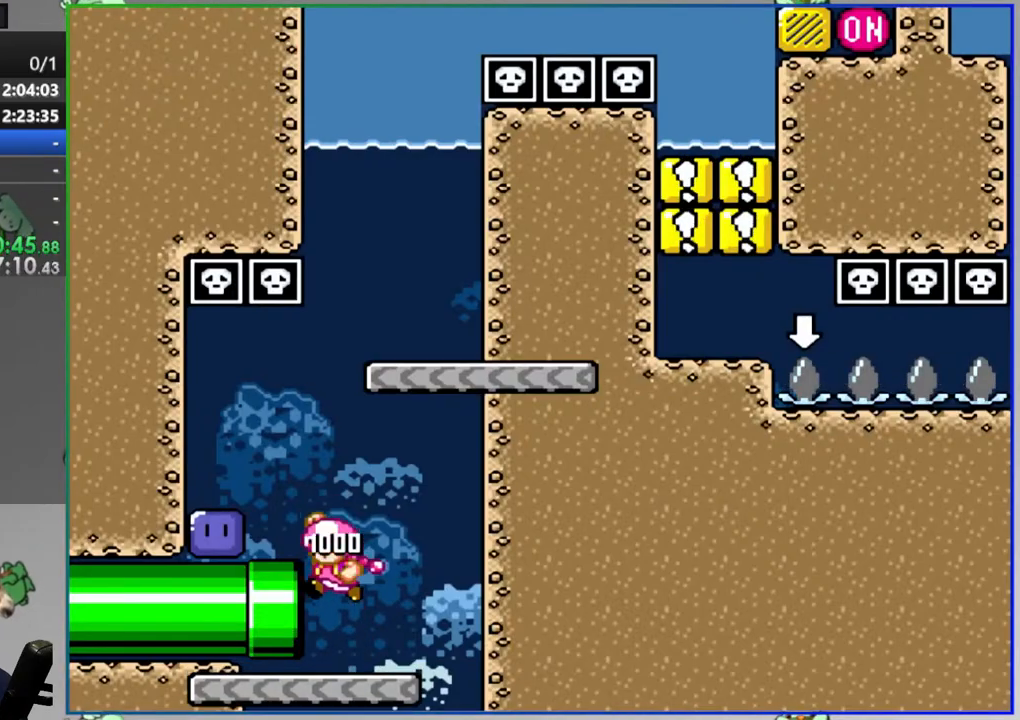
{"buttons": ["B", "Y", "DPAD_RIGHT"], "events": [[67, "B", "up"], [67, "Y", "up"], [183, "DPAD_LEFT", "up"], [200, "DPAD_RIGHT", "down"], [233, "Y", "down"], [483, "B", "down"]]}
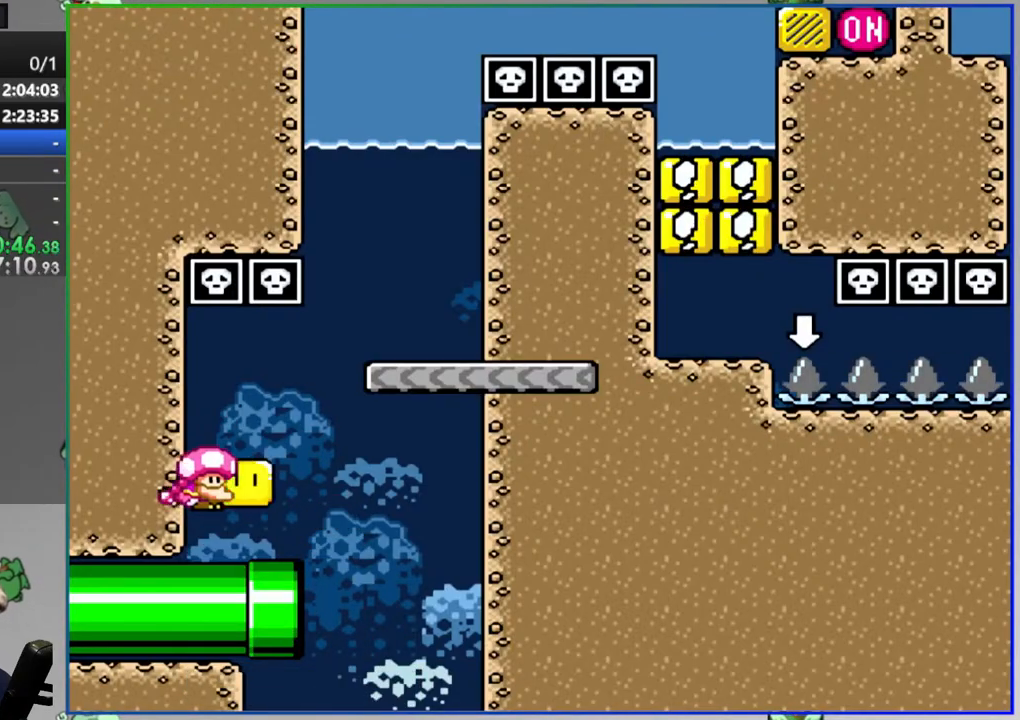
{"buttons": ["Y", "DPAD_LEFT"]}
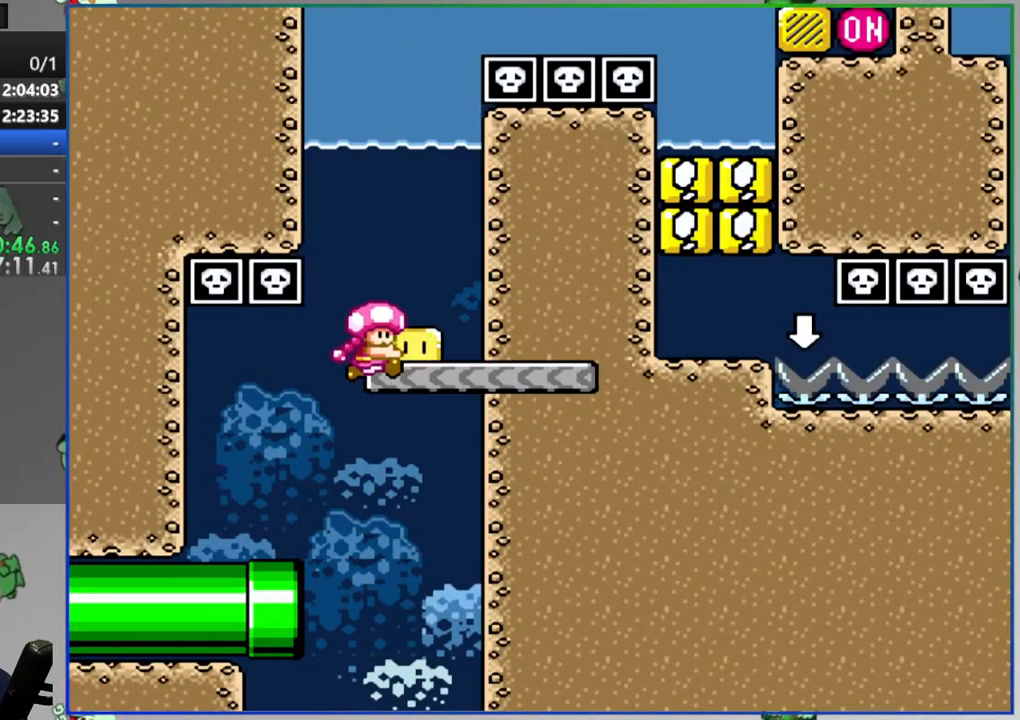
{"buttons": ["B", "Y"], "events": [[167, "B", "down"], [433, "DPAD_LEFT", "up"]]}
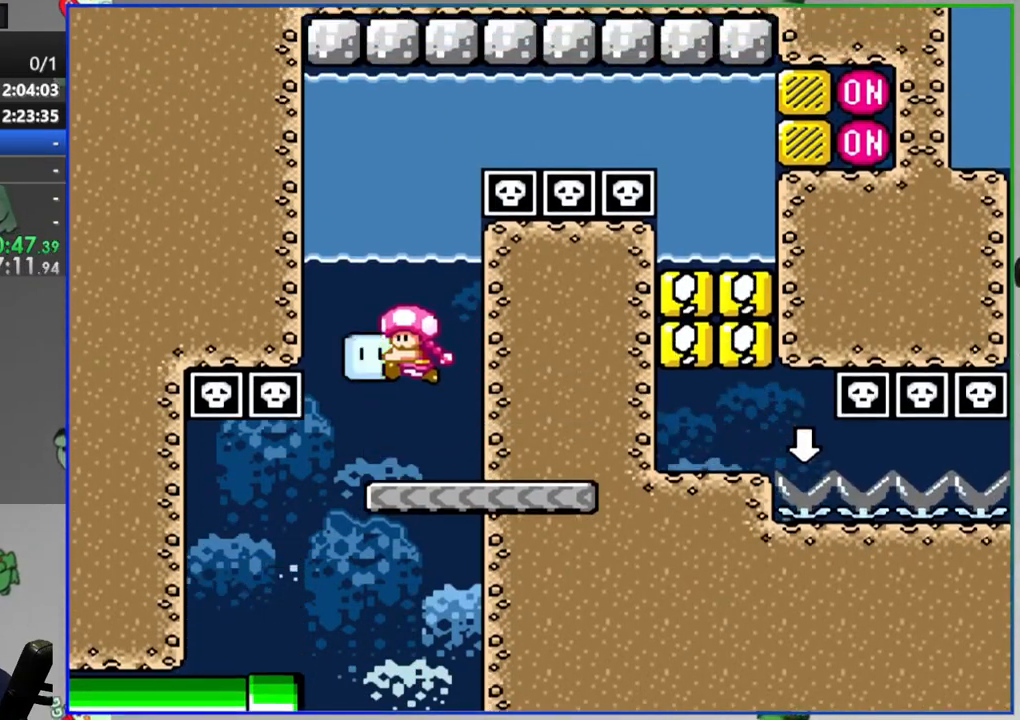
{"buttons": ["B", "Y", "DPAD_RIGHT"], "events": [[183, "DPAD_RIGHT", "down"], [300, "DPAD_RIGHT", "up"], [417, "DPAD_RIGHT", "down"]]}
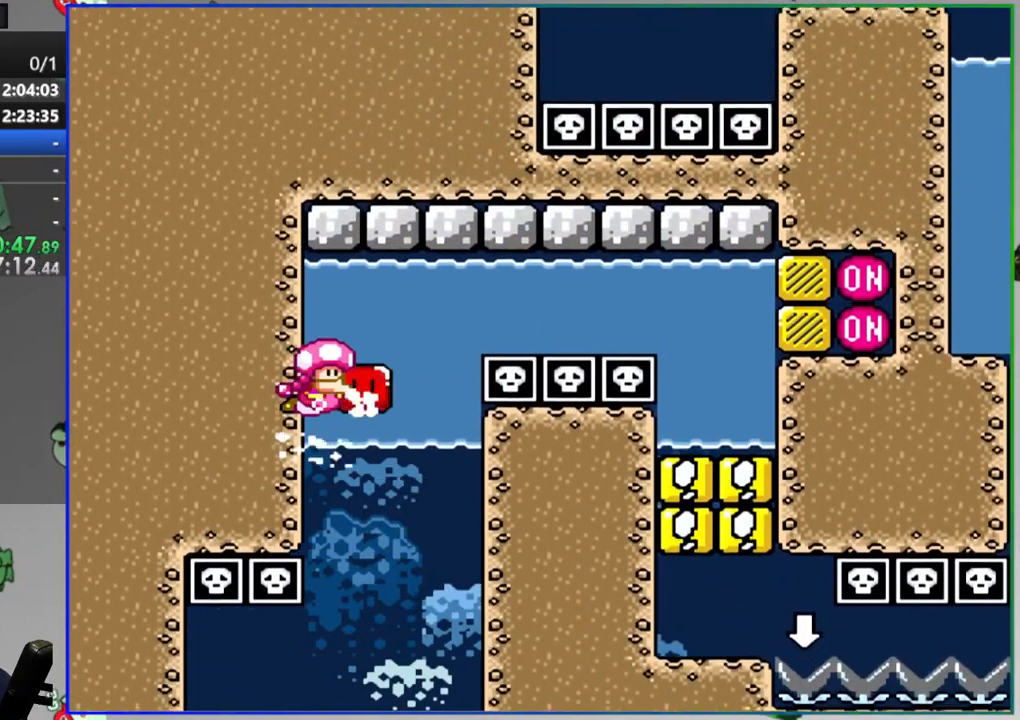
{"buttons": ["B", "Y", "DPAD_RIGHT"], "events": []}
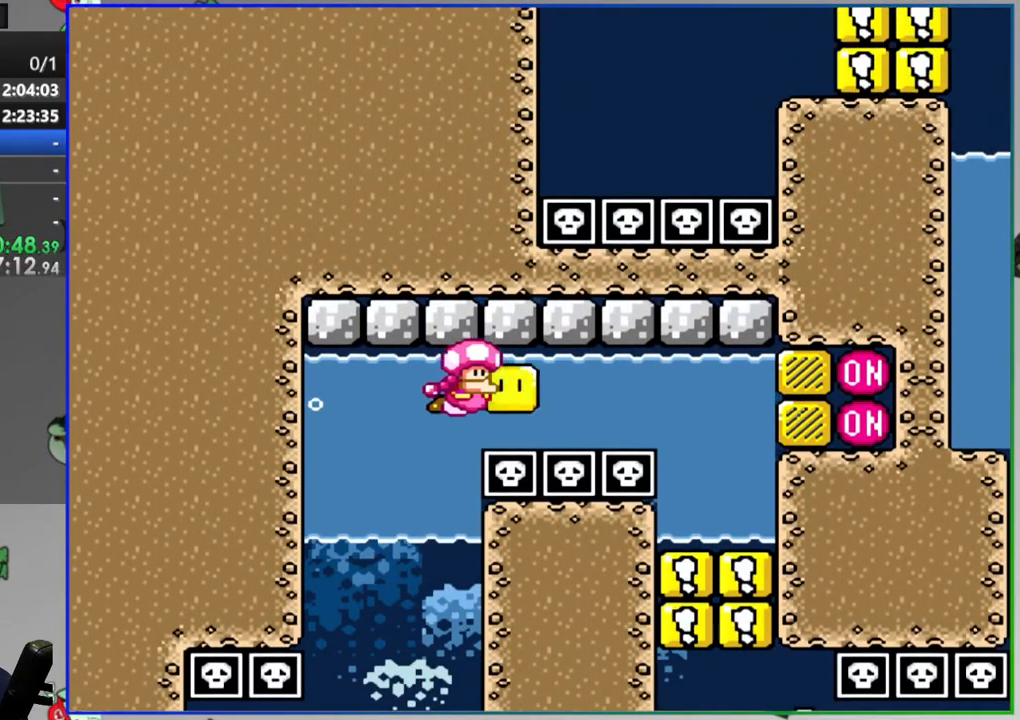
{"buttons": ["Y", "DPAD_LEFT"]}
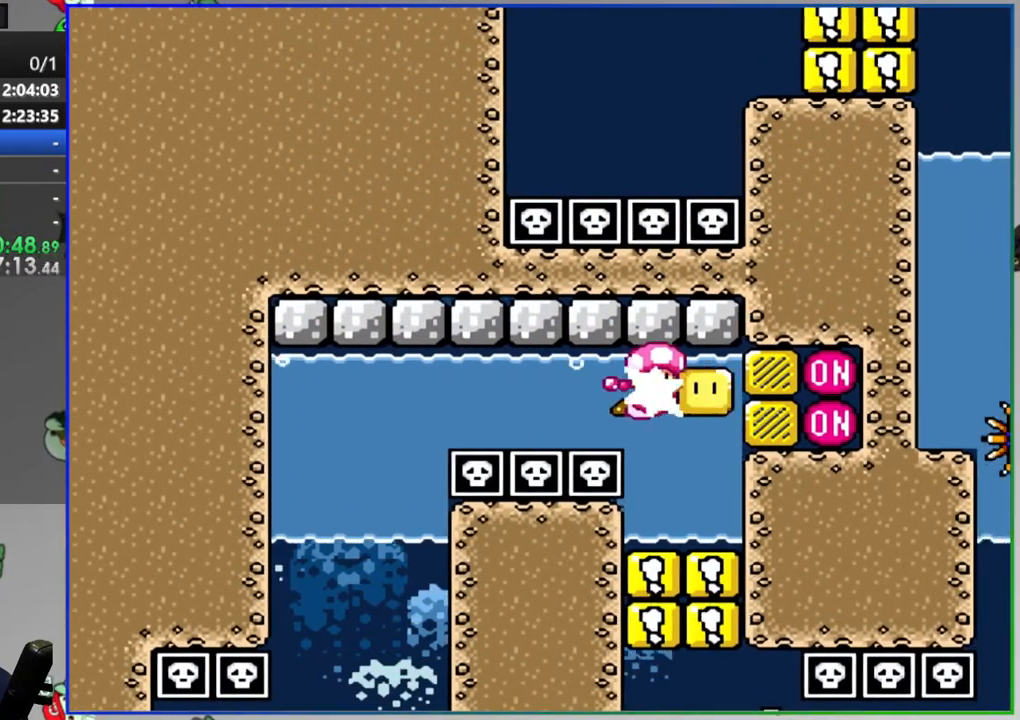
{"buttons": ["Y"], "events": [[133, "DPAD_LEFT", "up"]]}
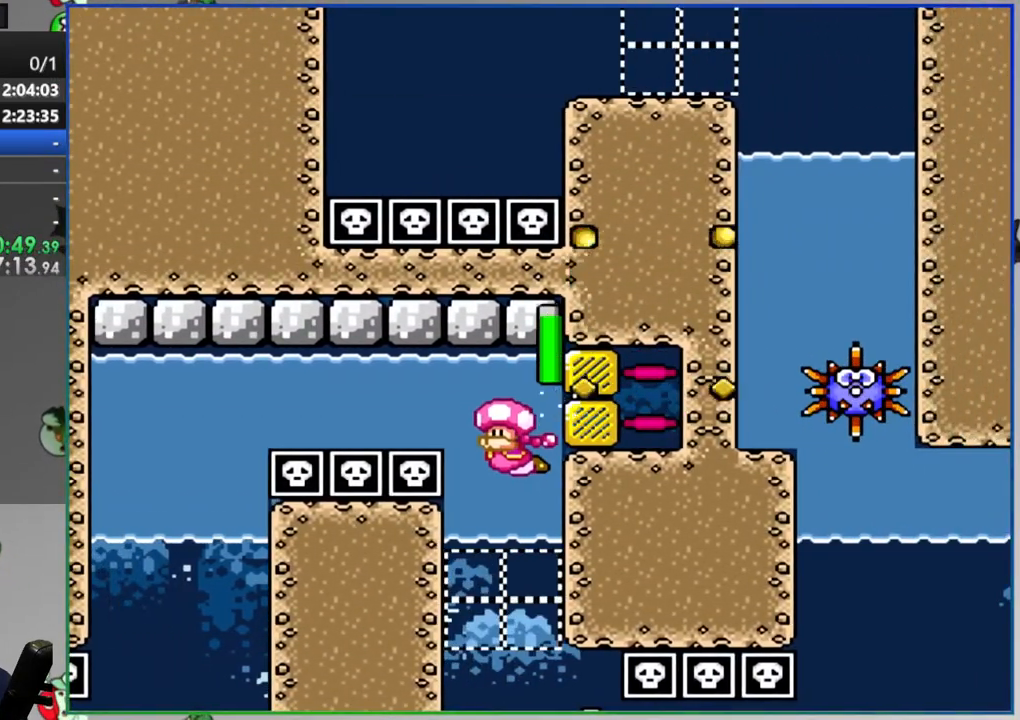
{"buttons": ["Y", "DPAD_DOWN", "DPAD_RIGHT"], "events": [[33, "DPAD_RIGHT", "down"], [367, "DPAD_DOWN", "down"]]}
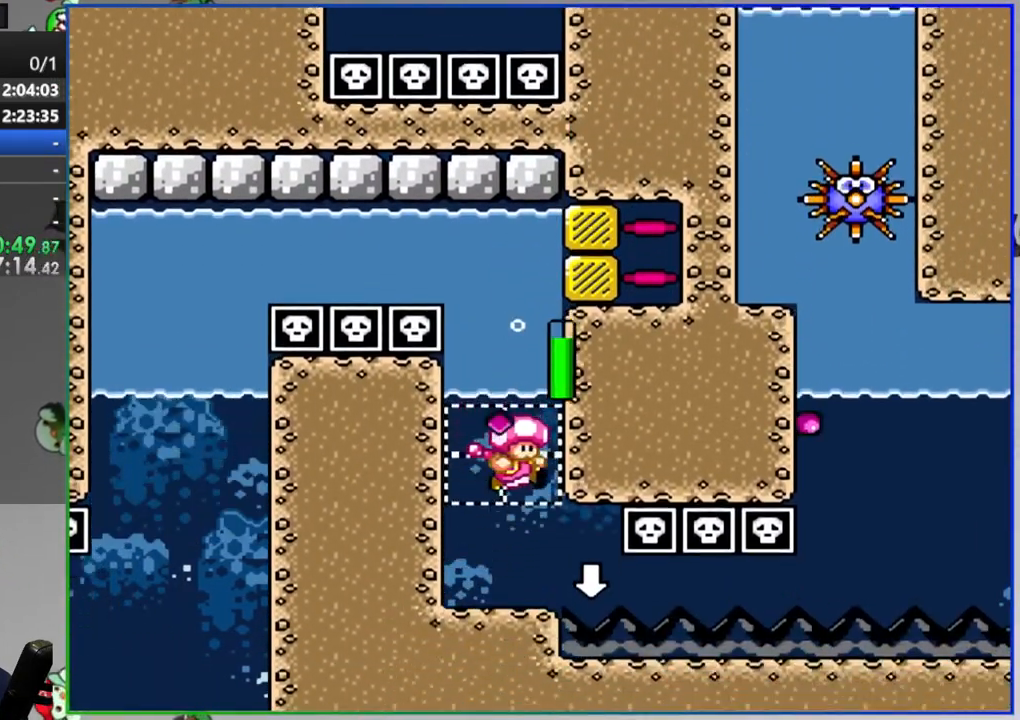
{"buttons": ["Y", "DPAD_DOWN", "DPAD_RIGHT"], "events": []}